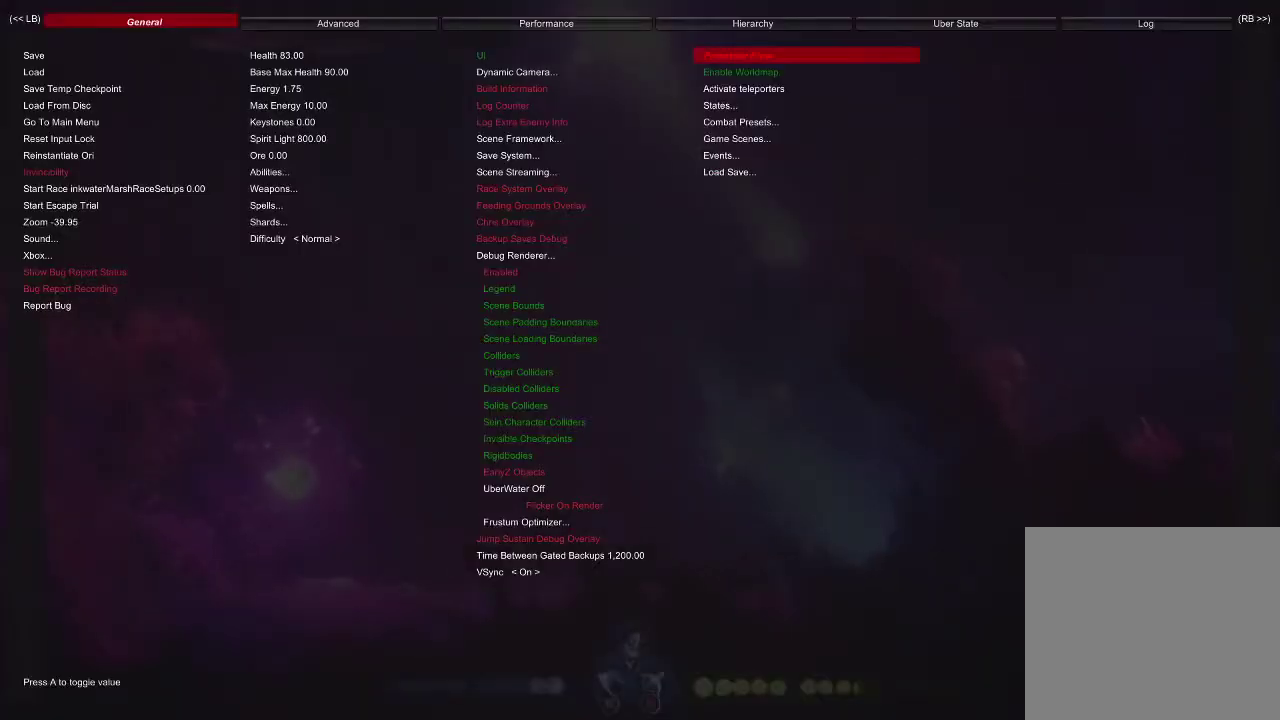
Gameplay with a controller (Xbox layout); each line is a JSON object with the inputs held at the frame after it. "events" lists button and stick changes between this image and that frame as [ms after this image, input, new state], when the widget could be followed in between.
{"buttons": ["A"], "left_stick": "center", "right_stick": "center", "events": [[100, "DPAD_RIGHT", "down"], [167, "DPAD_RIGHT", "up"], [333, "DPAD_DOWN", "down"], [433, "A", "down"], [433, "DPAD_DOWN", "up"]]}
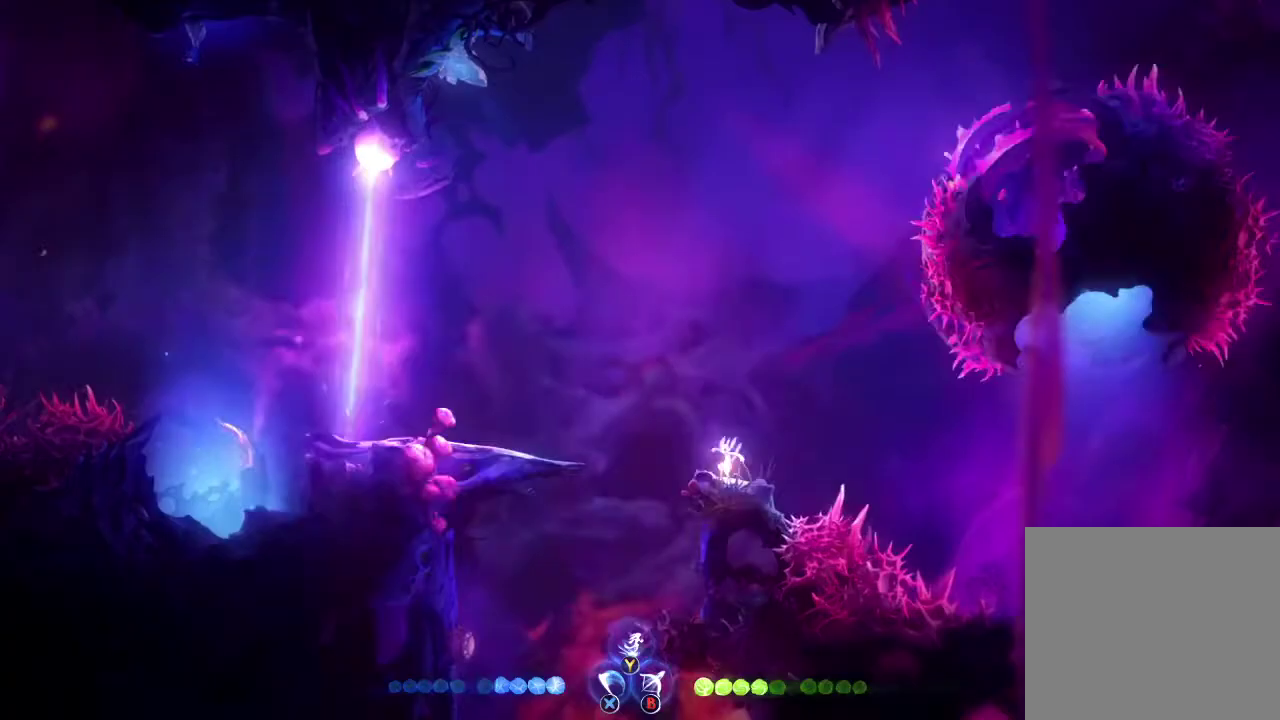
{"buttons": [], "left_stick": "right", "right_stick": "center", "events": [[33, "A", "up"], [367, "left_stick", "right"]]}
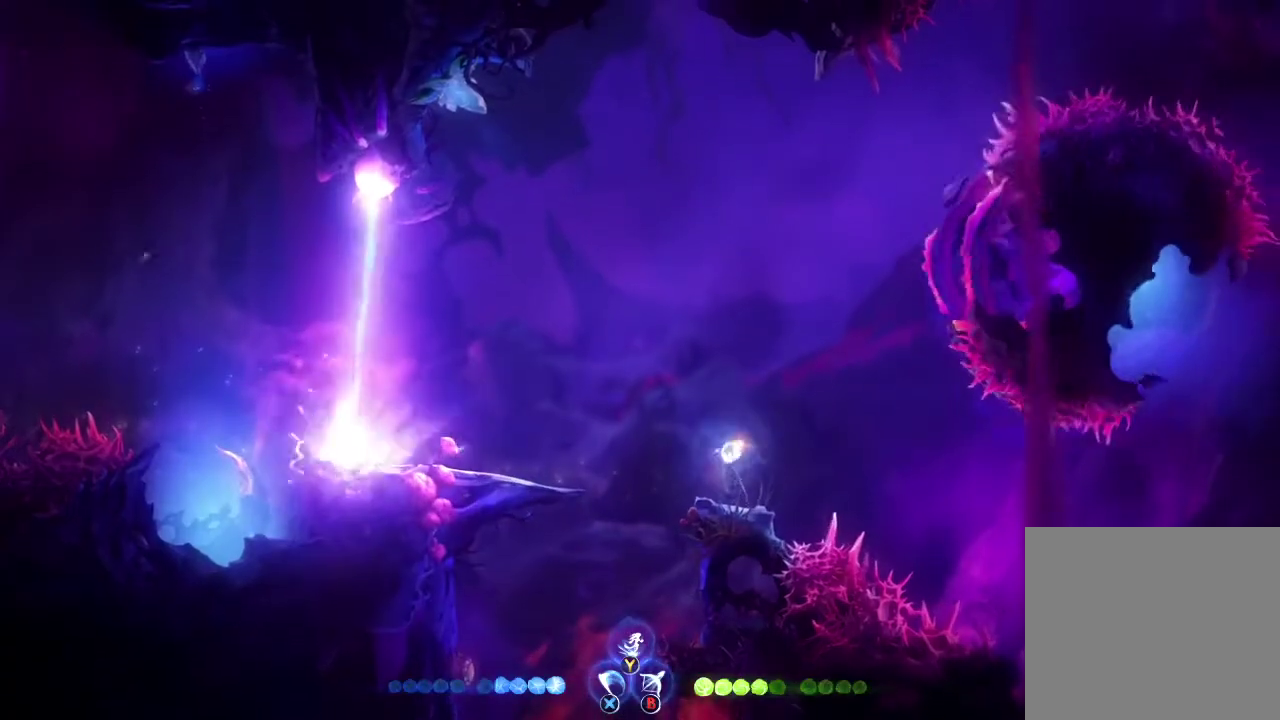
{"buttons": [], "left_stick": "center", "right_stick": "center", "events": [[67, "left_stick", "center"]]}
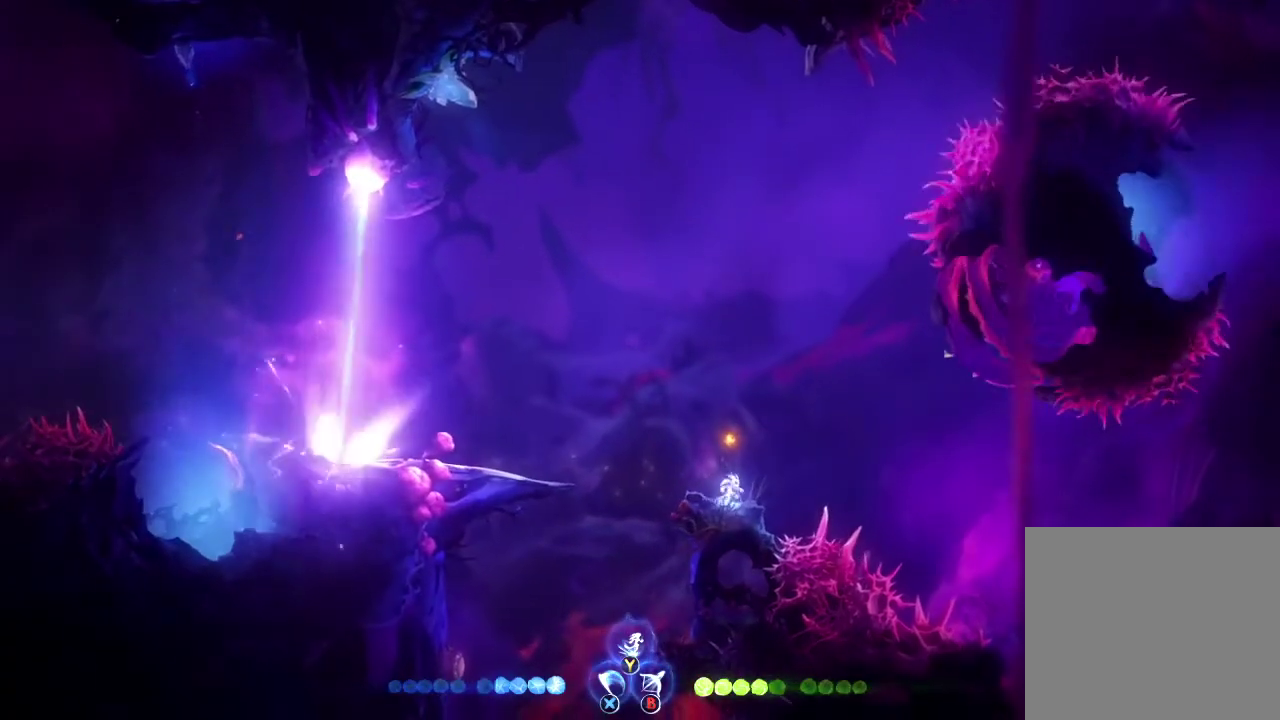
{"buttons": [], "left_stick": "center", "right_stick": "center", "events": []}
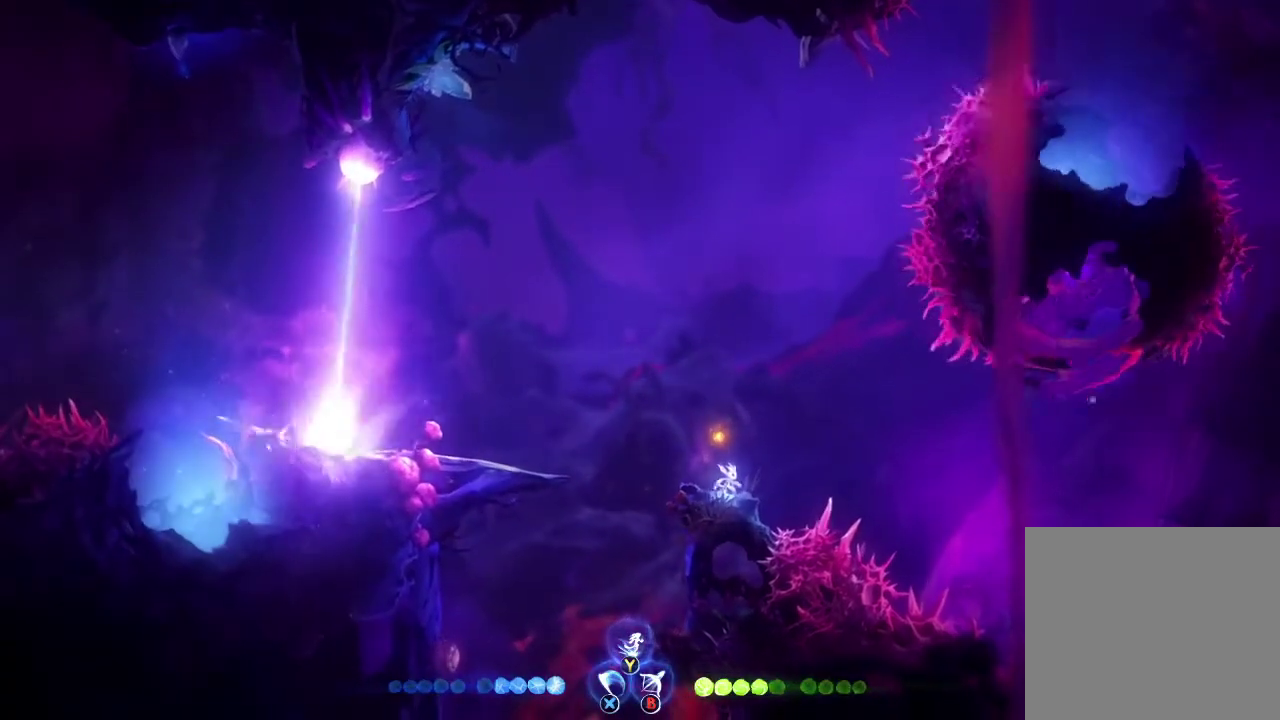
{"buttons": ["A"], "left_stick": "right", "right_stick": "center", "events": [[400, "A", "down"], [400, "left_stick", "right"]]}
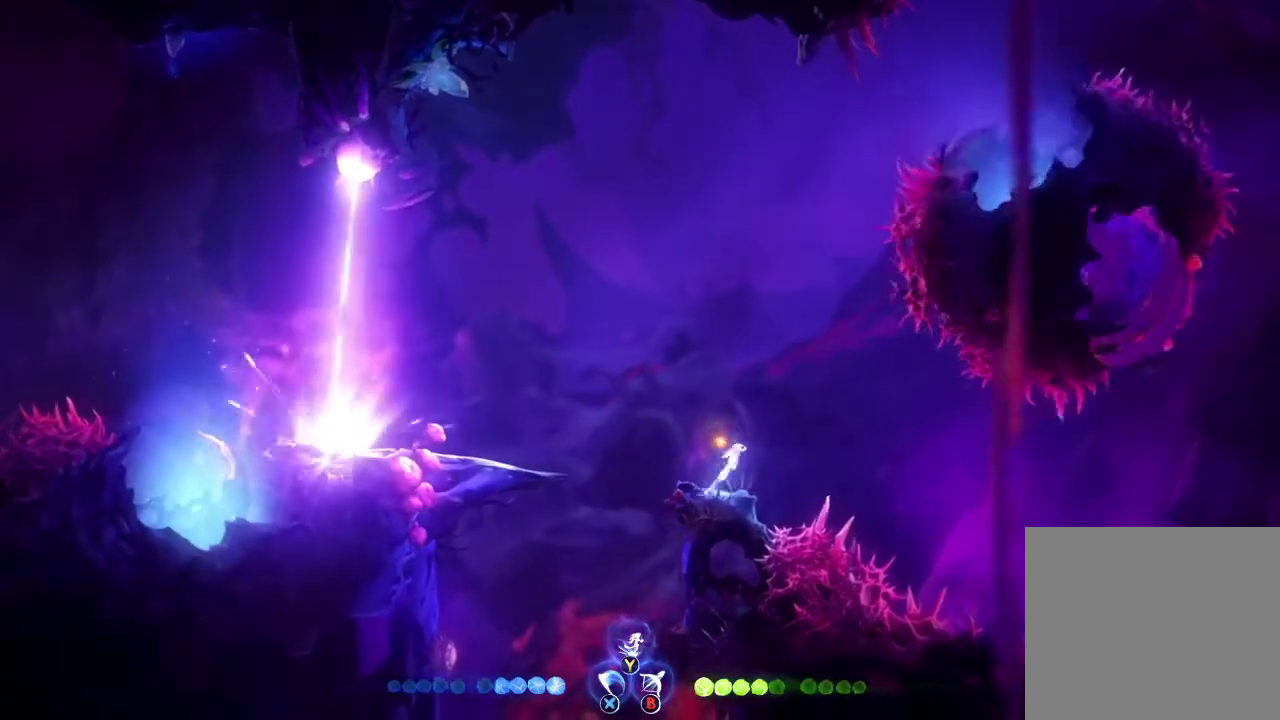
{"buttons": [], "left_stick": "up-right", "right_stick": "center", "events": [[67, "A", "up"], [167, "left_stick", "up-right"], [200, "A", "down"], [333, "A", "up"]]}
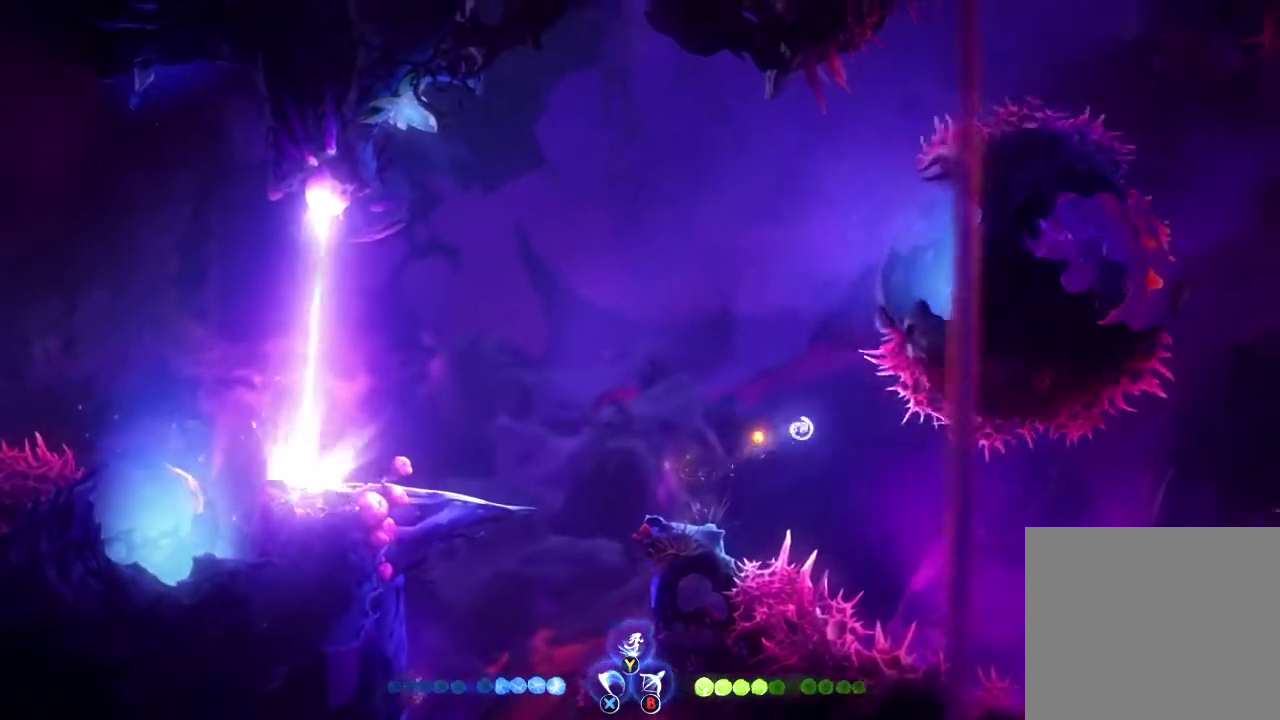
{"buttons": [], "left_stick": "left", "right_stick": "center", "events": [[67, "Y", "down"], [300, "Y", "up"], [433, "left_stick", "up-left"], [500, "left_stick", "left"]]}
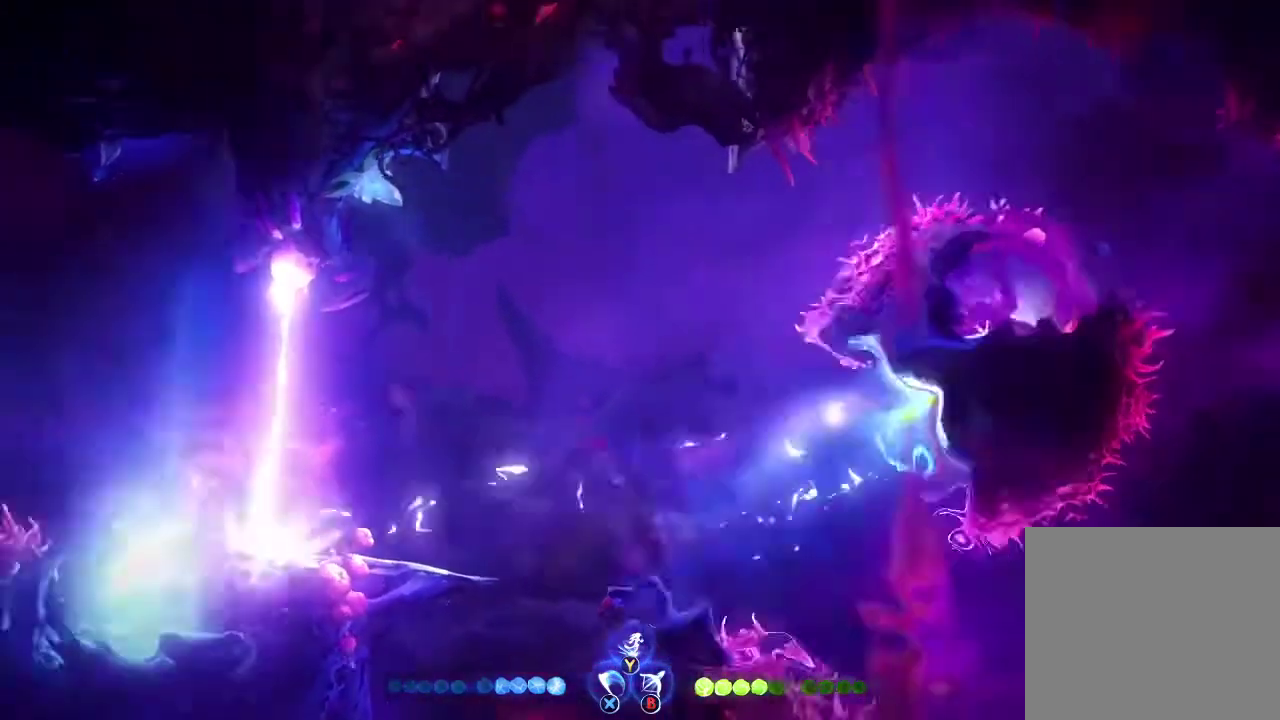
{"buttons": [], "left_stick": "left", "right_stick": "center", "events": []}
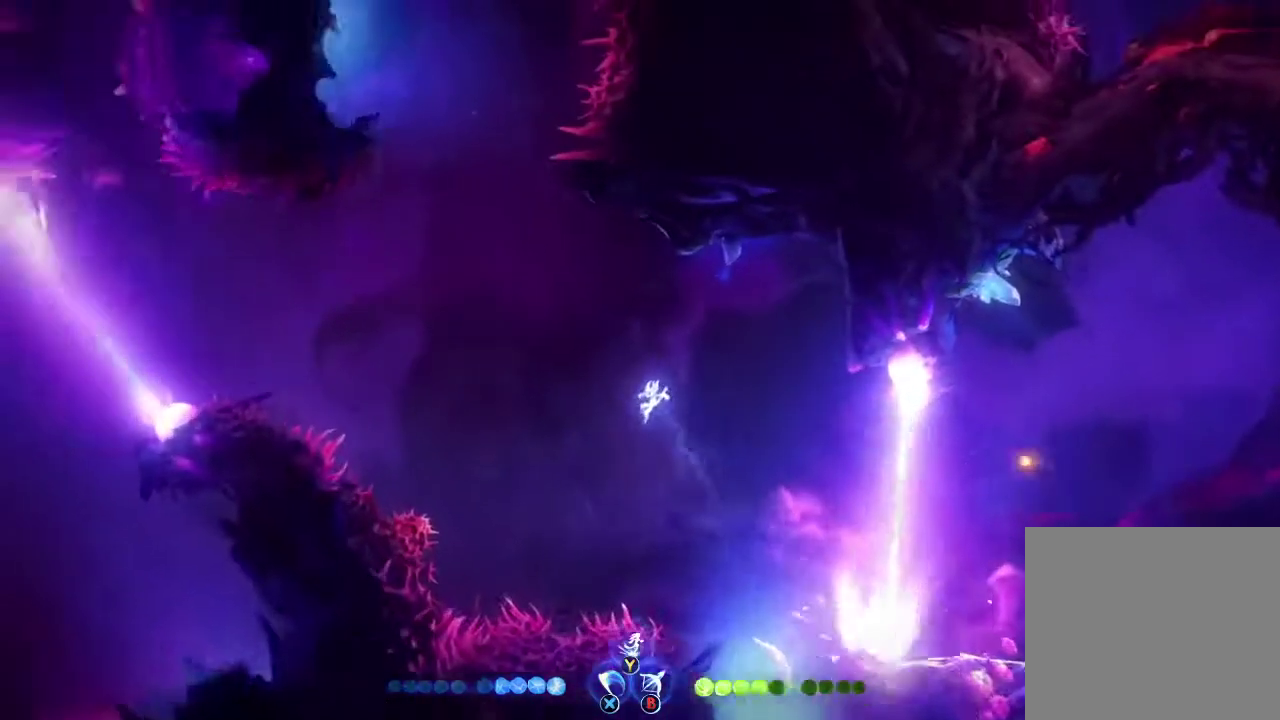
{"buttons": [], "left_stick": "left", "right_stick": "center", "events": [[333, "R1", "down"], [433, "R1", "up"]]}
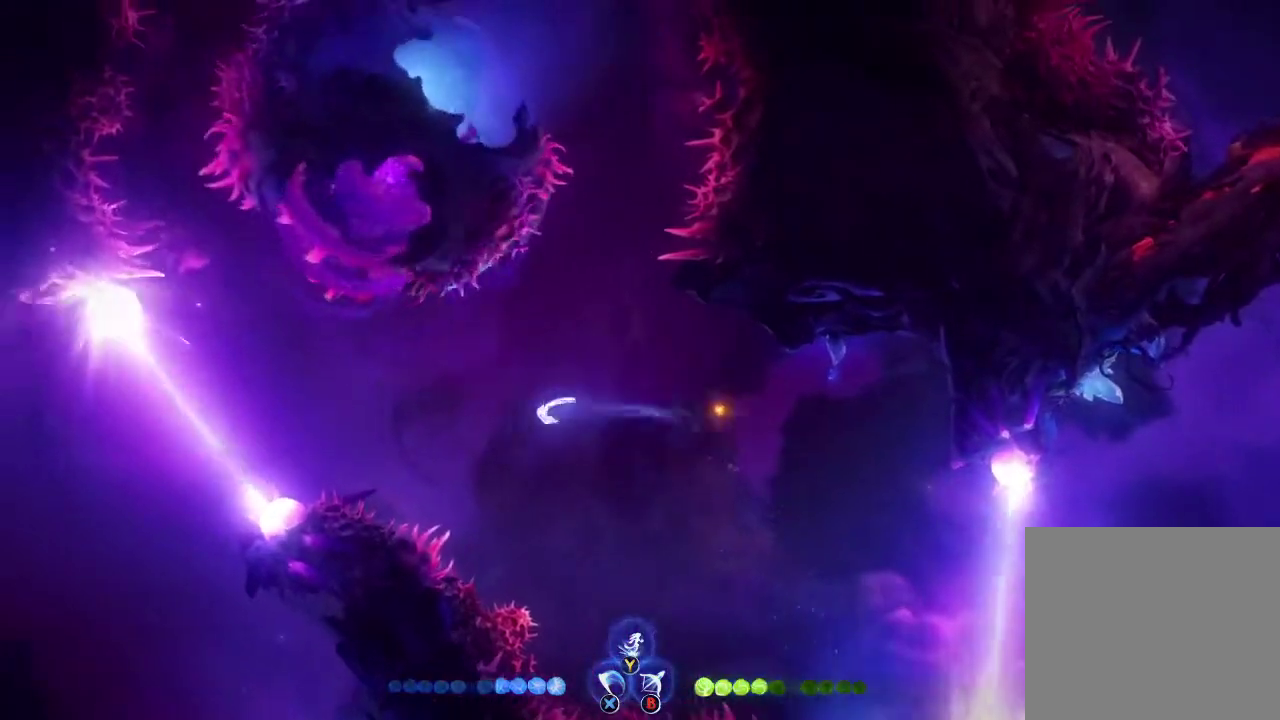
{"buttons": ["R2"], "left_stick": "left", "right_stick": "center", "events": [[333, "R2", "down"]]}
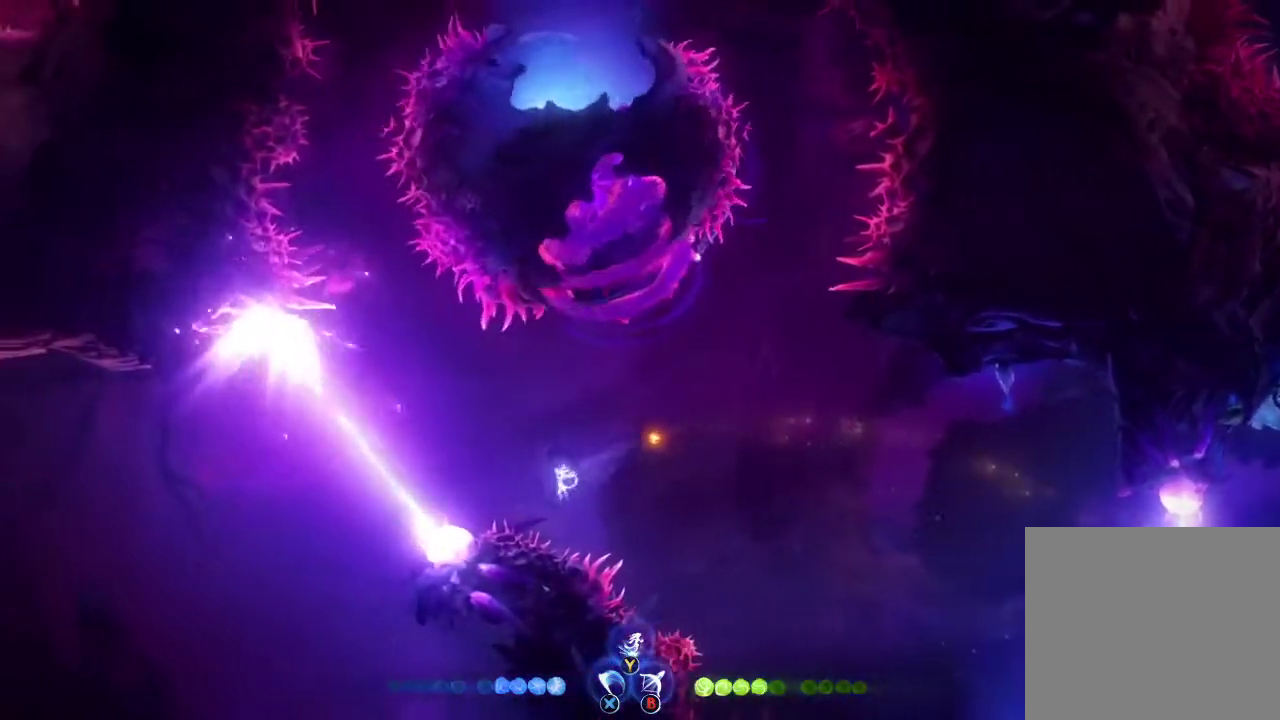
{"buttons": [], "left_stick": "center", "right_stick": "center", "events": [[233, "R2", "up"], [367, "left_stick", "center"]]}
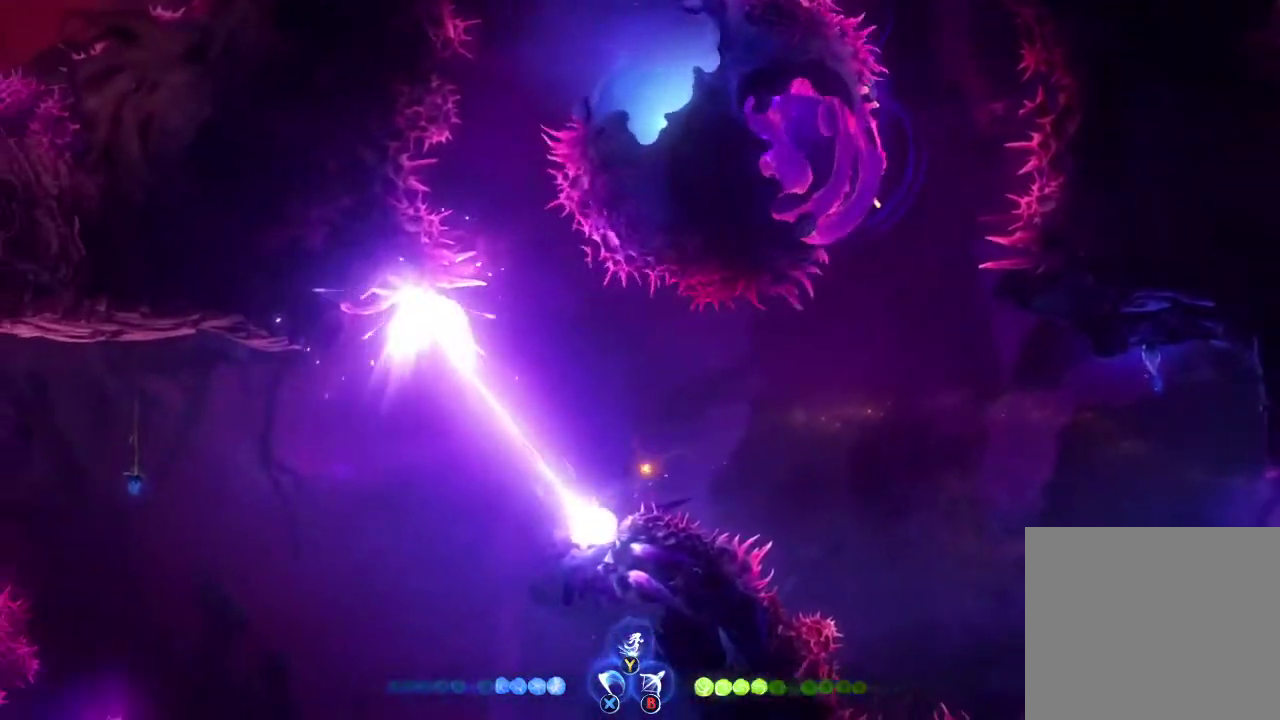
{"buttons": [], "left_stick": "center", "right_stick": "center", "events": []}
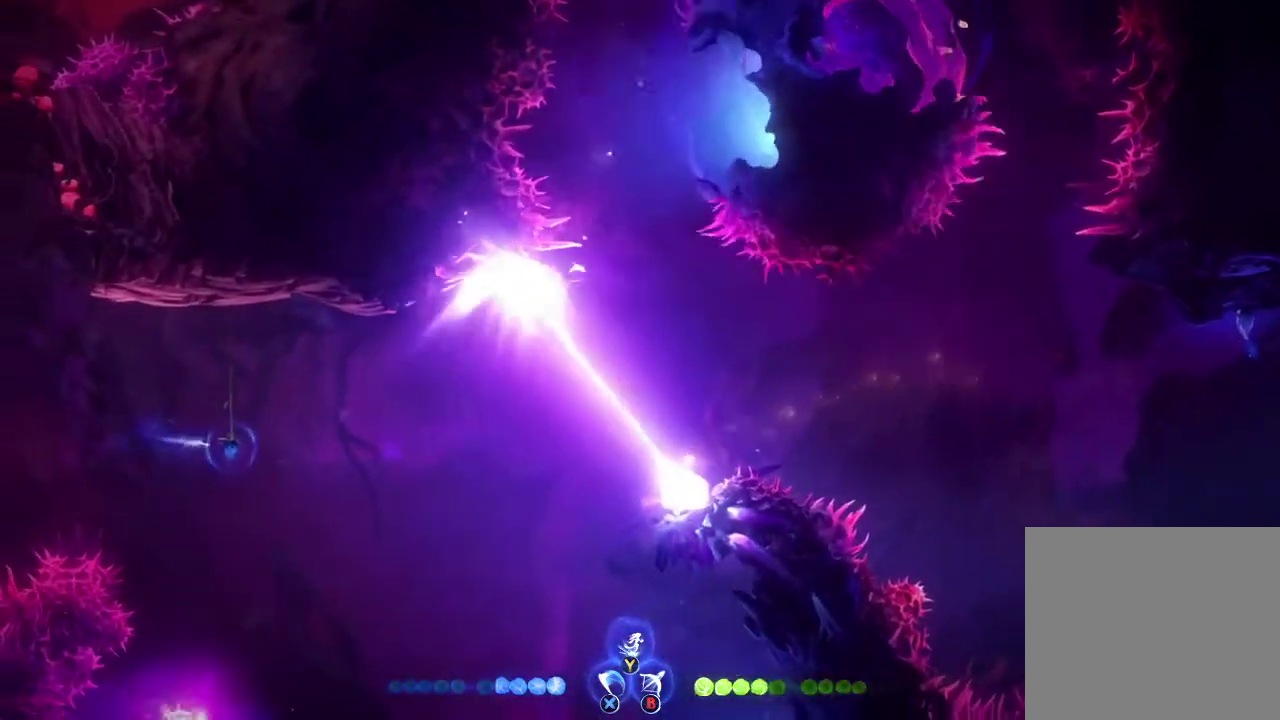
{"buttons": [], "left_stick": "left", "right_stick": "center", "events": [[133, "left_stick", "left"]]}
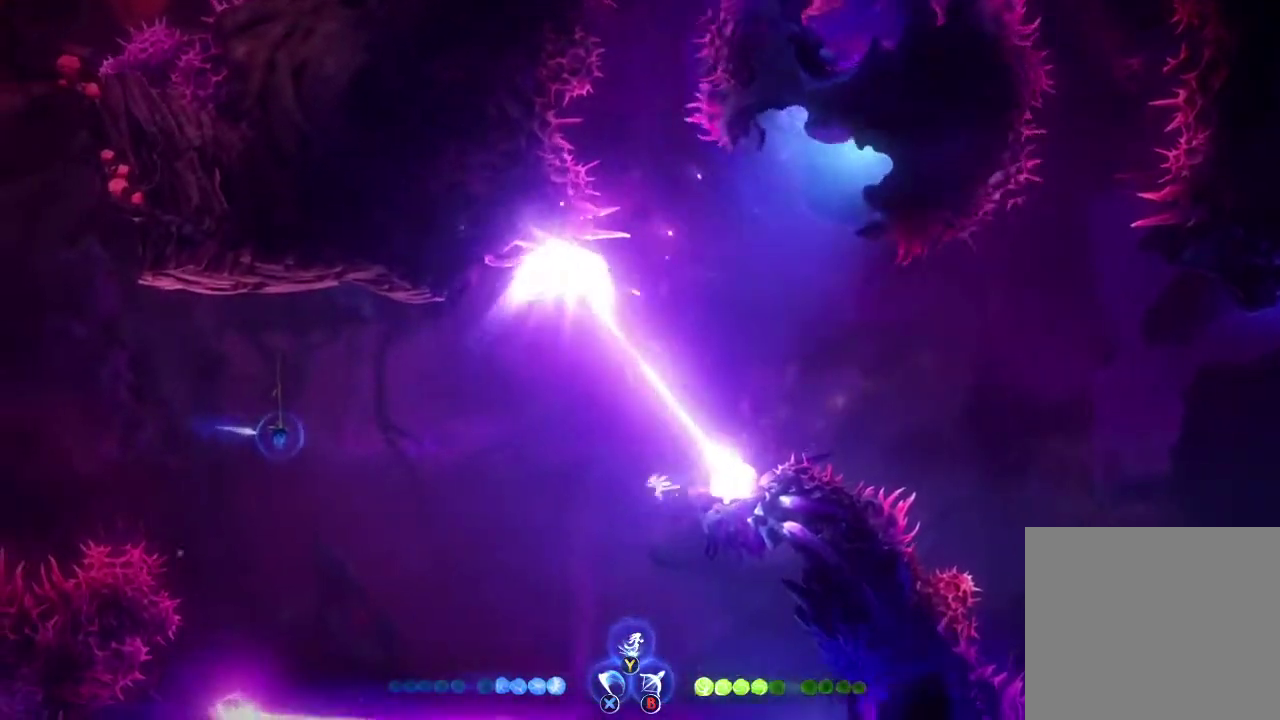
{"buttons": [], "left_stick": "left", "right_stick": "center", "events": [[267, "R1", "down"], [367, "R1", "up"]]}
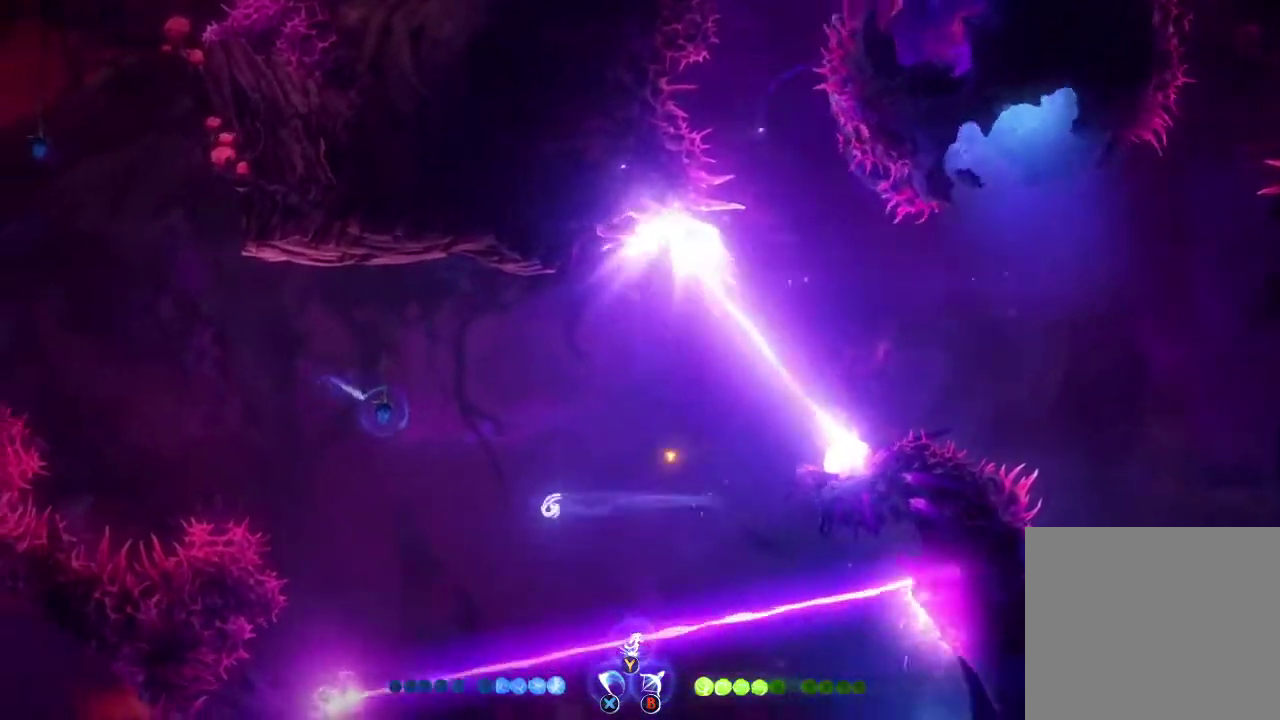
{"buttons": [], "left_stick": "up-left", "right_stick": "center", "events": [[33, "L1", "down"], [333, "L1", "up"], [333, "left_stick", "up-left"]]}
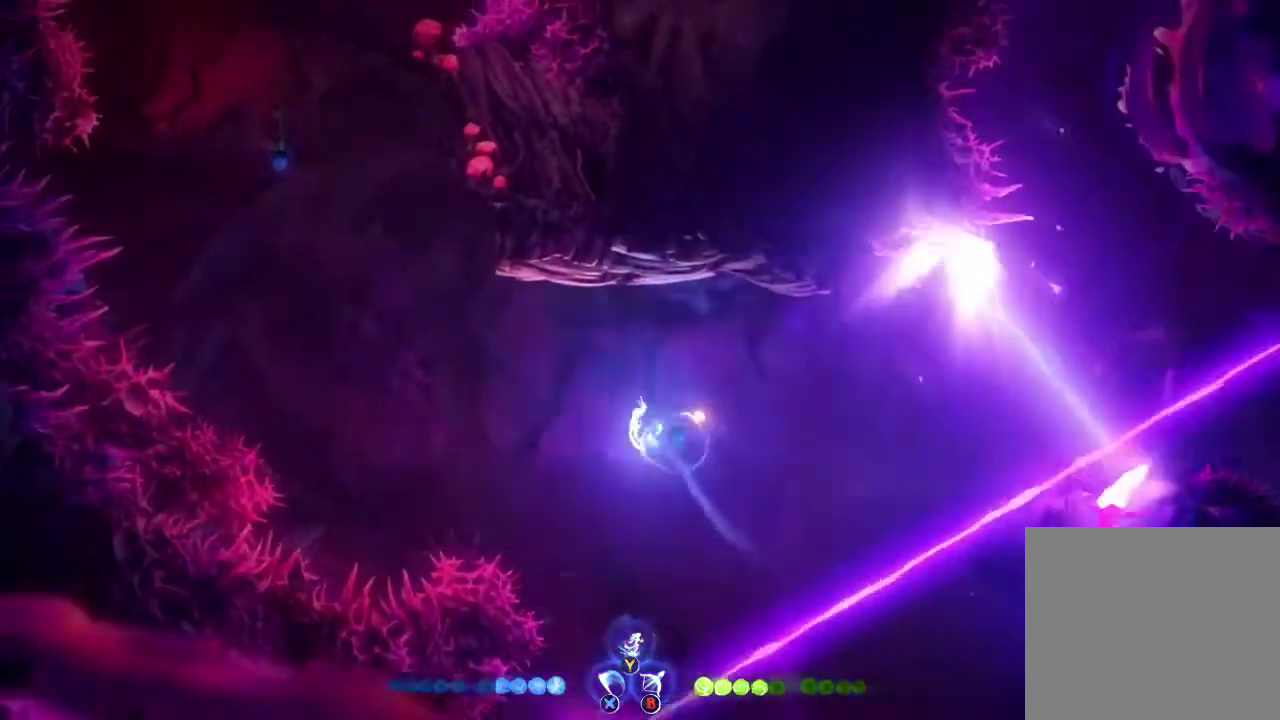
{"buttons": [], "left_stick": "up-left", "right_stick": "center", "events": [[33, "left_stick", "left"], [300, "R1", "down"], [433, "R1", "up"], [433, "left_stick", "up-left"]]}
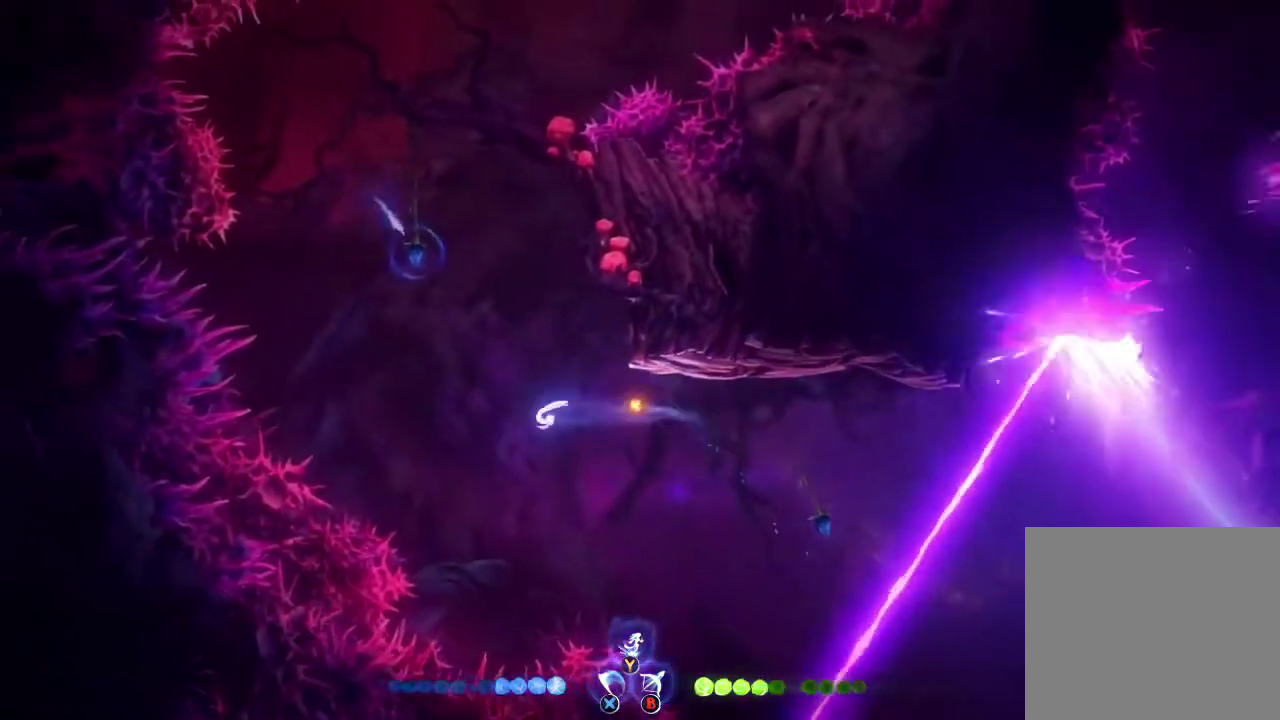
{"buttons": [], "left_stick": "up", "right_stick": "center", "events": [[133, "L1", "down"], [133, "left_stick", "up"], [333, "L1", "up"]]}
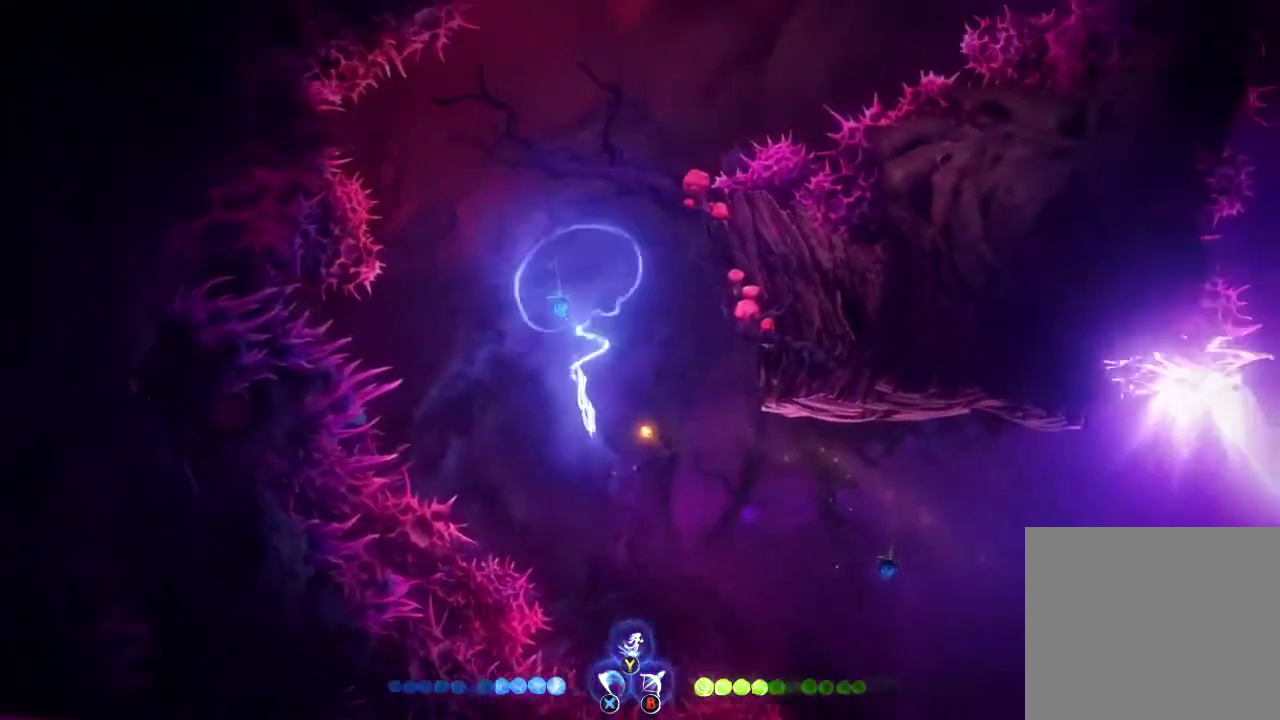
{"buttons": ["L1"], "left_stick": "up", "right_stick": "center", "events": [[167, "Y", "down"], [267, "Y", "up"], [500, "L1", "down"]]}
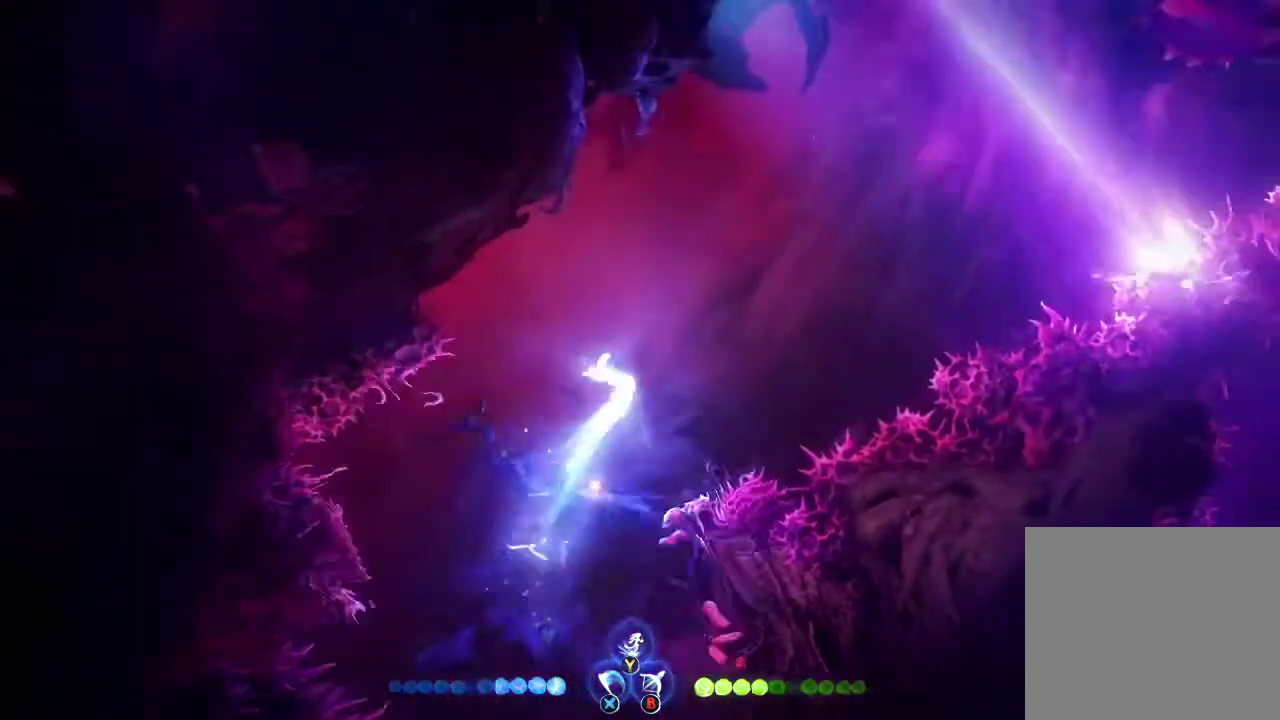
{"buttons": [], "left_stick": "right", "right_stick": "center", "events": [[233, "L1", "up"], [367, "left_stick", "right"]]}
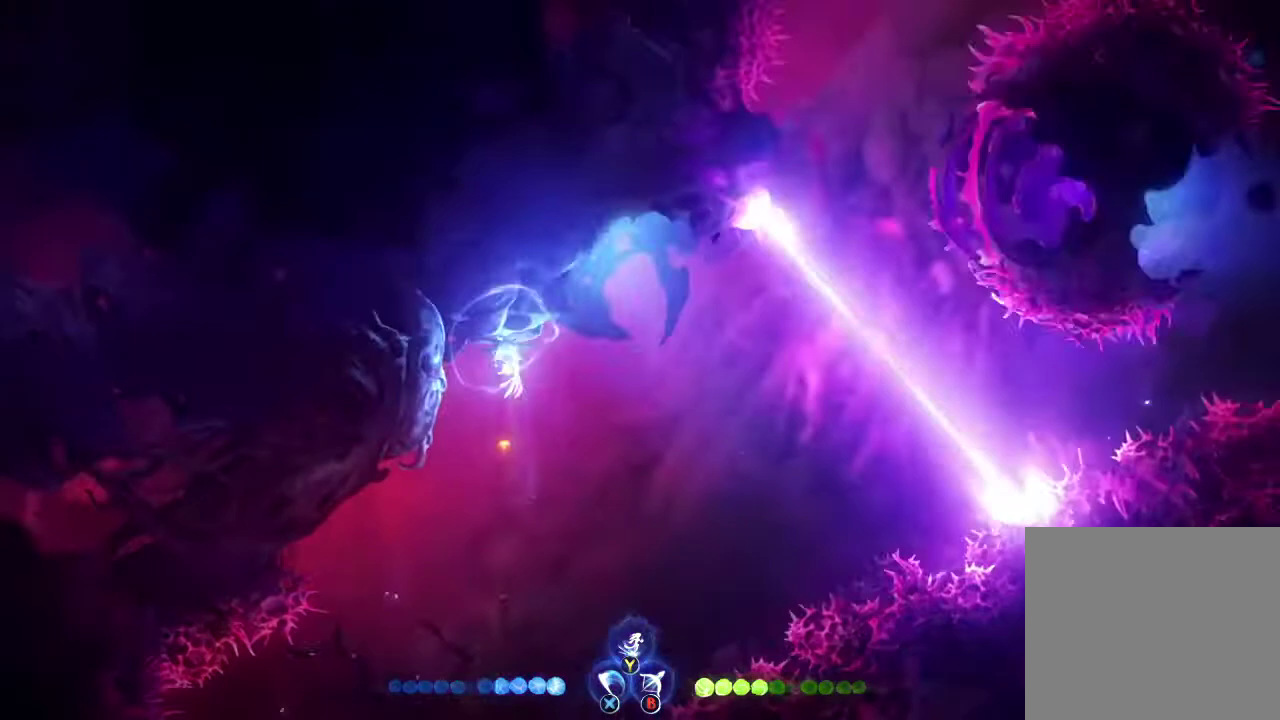
{"buttons": [], "left_stick": "up-left", "right_stick": "center", "events": [[133, "R1", "down"], [233, "R1", "up"], [333, "left_stick", "up"], [400, "left_stick", "up-left"]]}
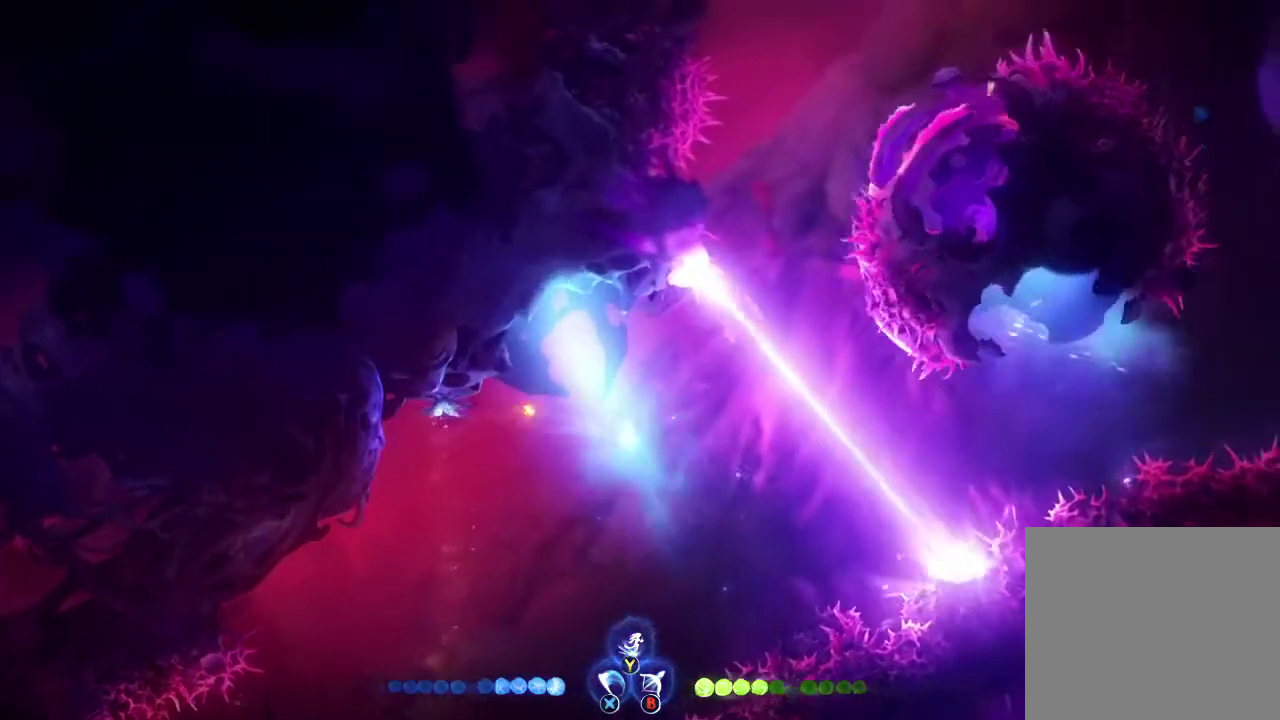
{"buttons": [], "left_stick": "up-left", "right_stick": "center", "events": [[200, "L1", "down"], [467, "L1", "up"]]}
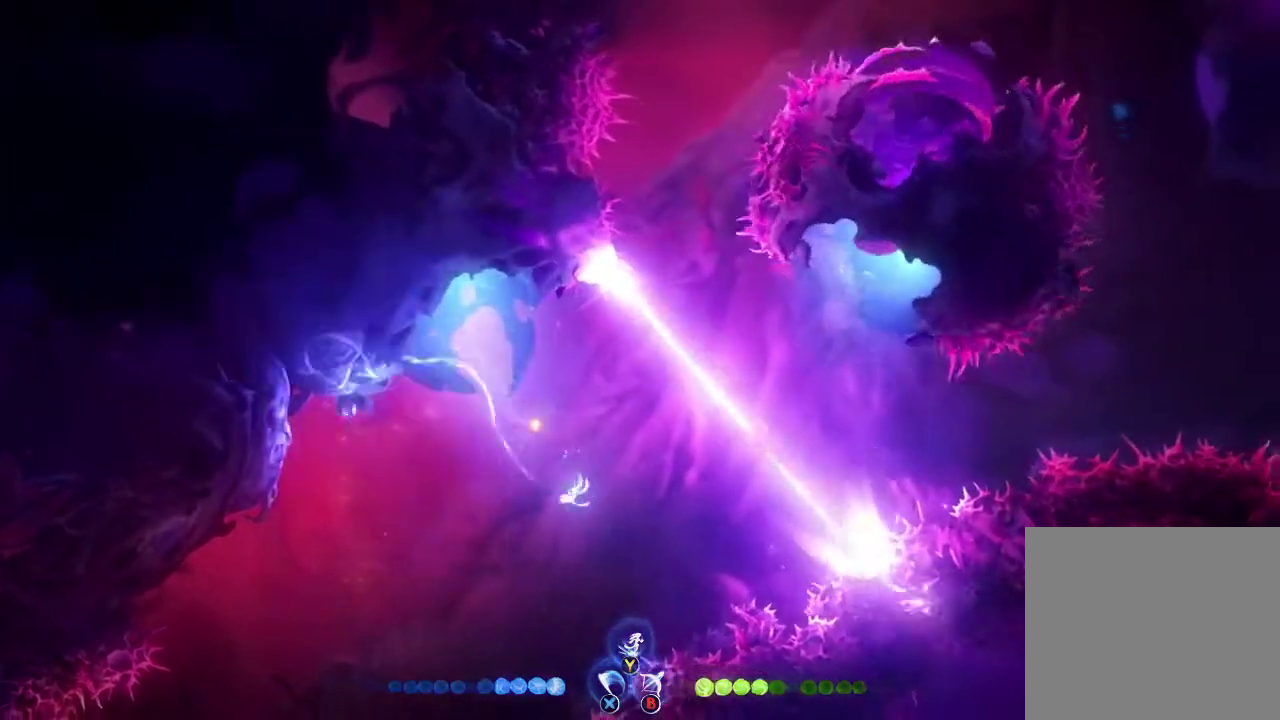
{"buttons": [], "left_stick": "center", "right_stick": "center", "events": [[200, "left_stick", "center"]]}
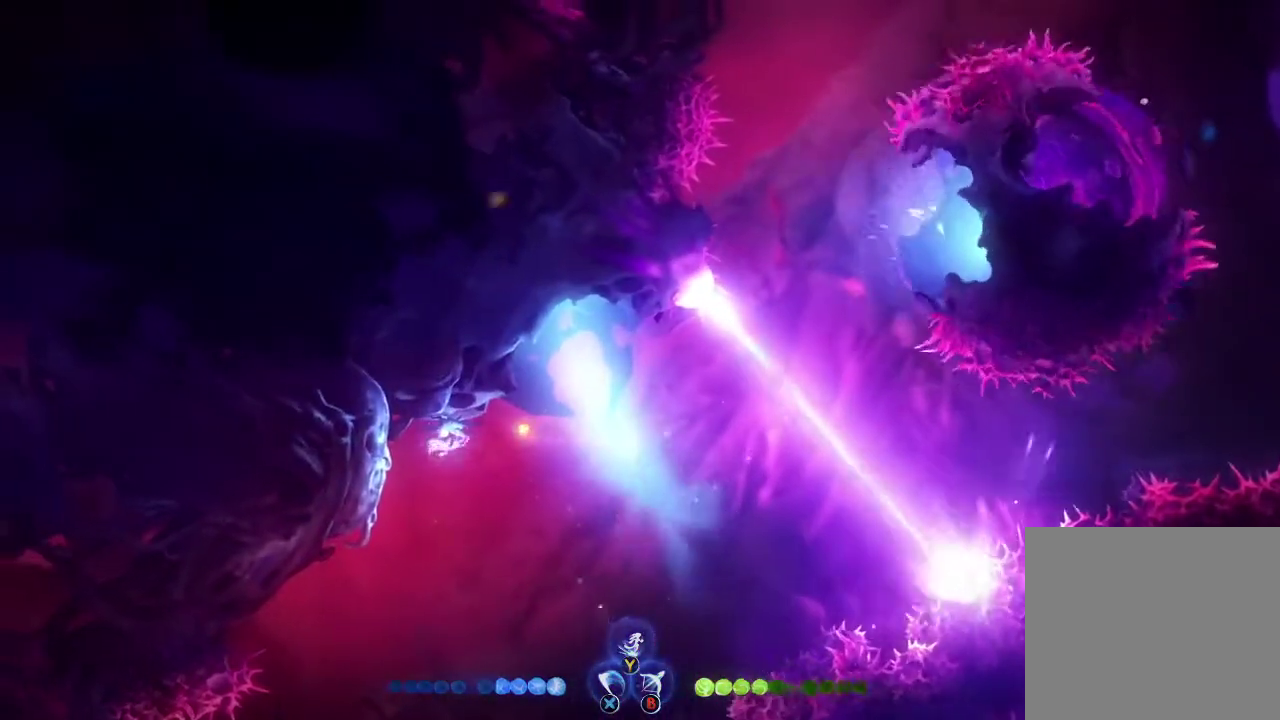
{"buttons": [], "left_stick": "center", "right_stick": "center", "events": []}
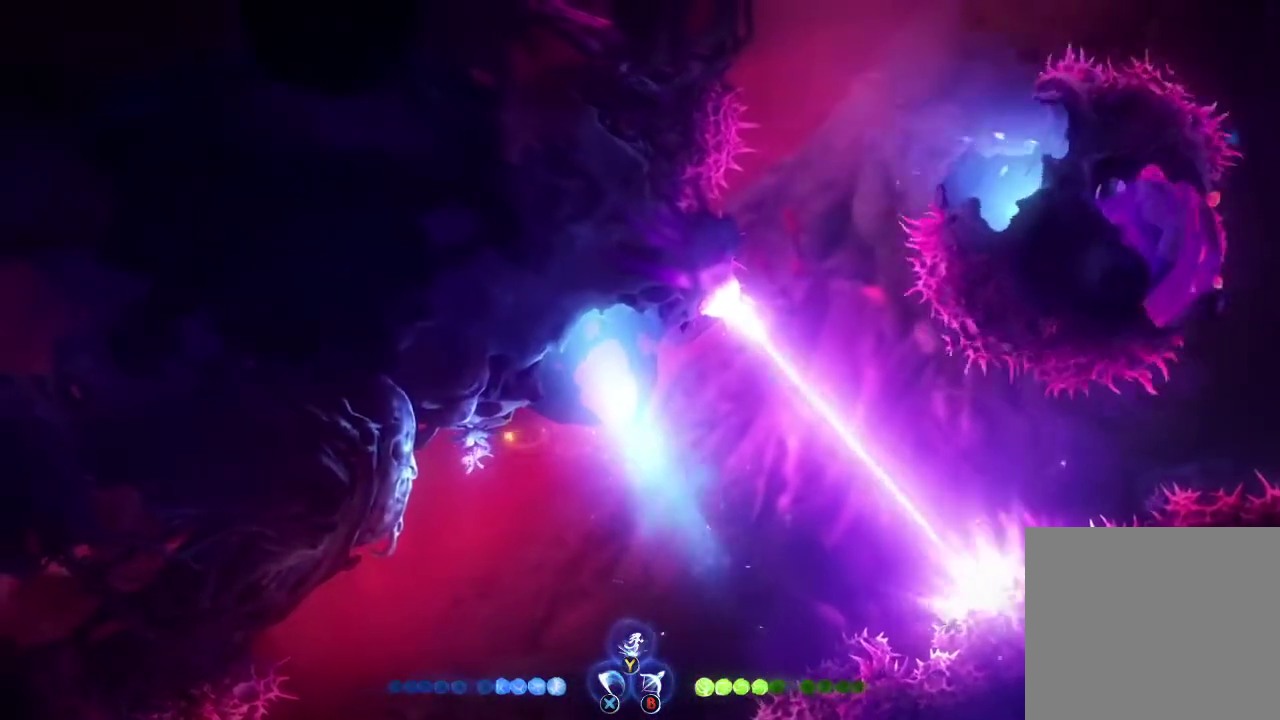
{"buttons": [], "left_stick": "right", "right_stick": "center", "events": [[300, "left_stick", "right"], [367, "R1", "down"], [500, "R1", "up"]]}
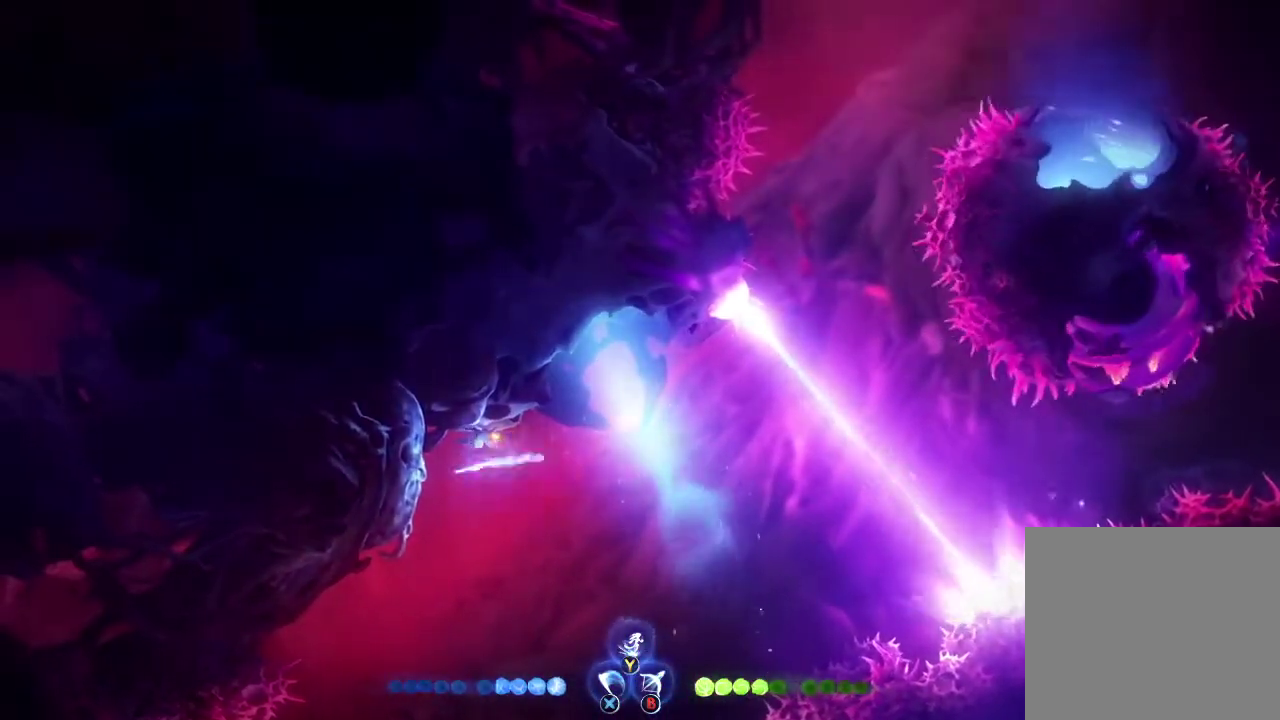
{"buttons": ["Y"], "left_stick": "up-left", "right_stick": "center", "events": [[33, "left_stick", "center"], [267, "A", "down"], [367, "A", "up"], [400, "left_stick", "up-left"], [500, "Y", "down"]]}